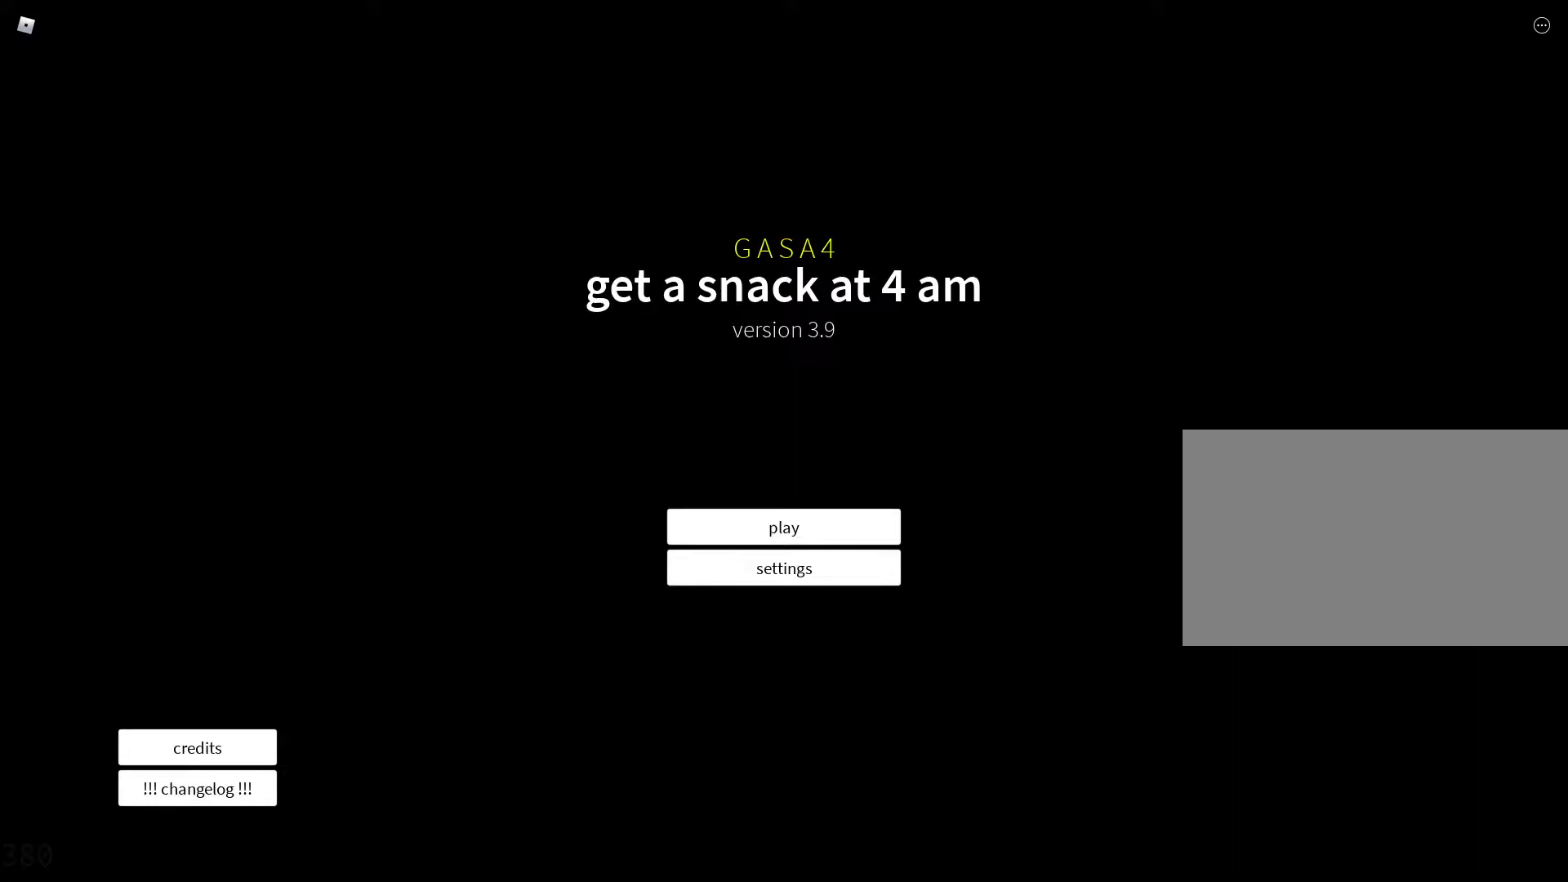
Gameplay with keyboard and mouse; each line is a JSON object with the keys and mouse buttons held at the frame after it. "events" lists presses ("down") and releases ("up") of "1", "2", "3", "4", "5", "a", "alt", "c", "caps_lock", "ctrl", "d", "e", "f", "g", "q", "r", "s", "shift", "space", "t", "tab", "v", "w", "x", "z", "mouse_left", "mouse_wheel" and "mouse_right" between this image and that frame as [ms after this image, input, new state], when the widget could be followed in between. "mouse_left", "mouse_wheel", "mouse_right" = the "left", "wheel", "right" buttons of the "mouse" list. No other keys are recorded. "wheel" means that the mouse wheel is clicked or scrolled. Not read: mouse_move.
{"keys": [], "mouse": [], "events": []}
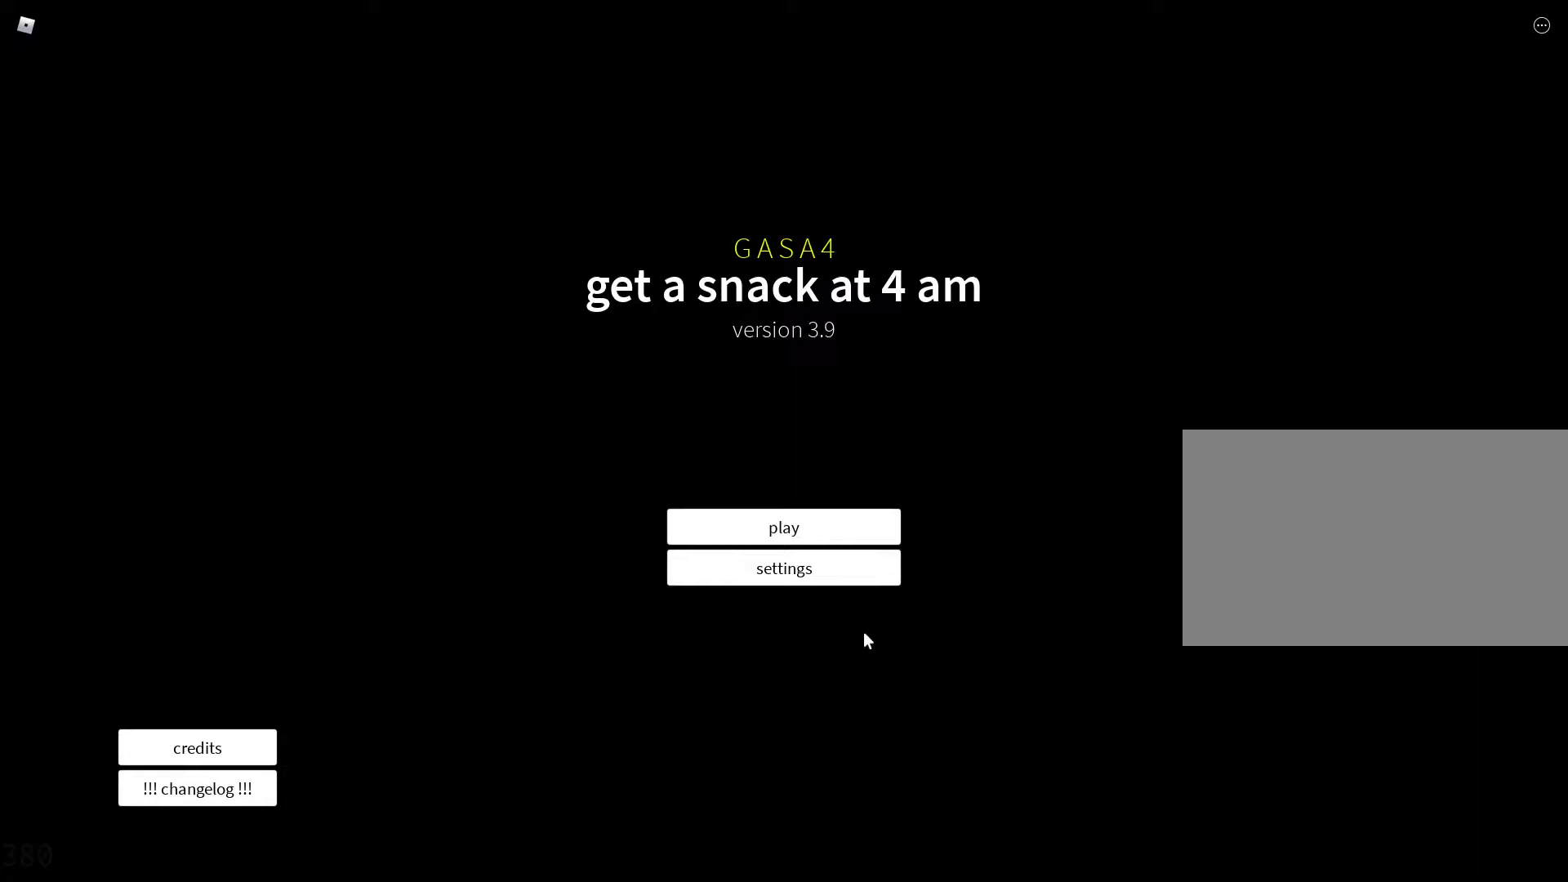
{"keys": [], "mouse": ["left"], "events": [[433, "mouse_left", "down"]]}
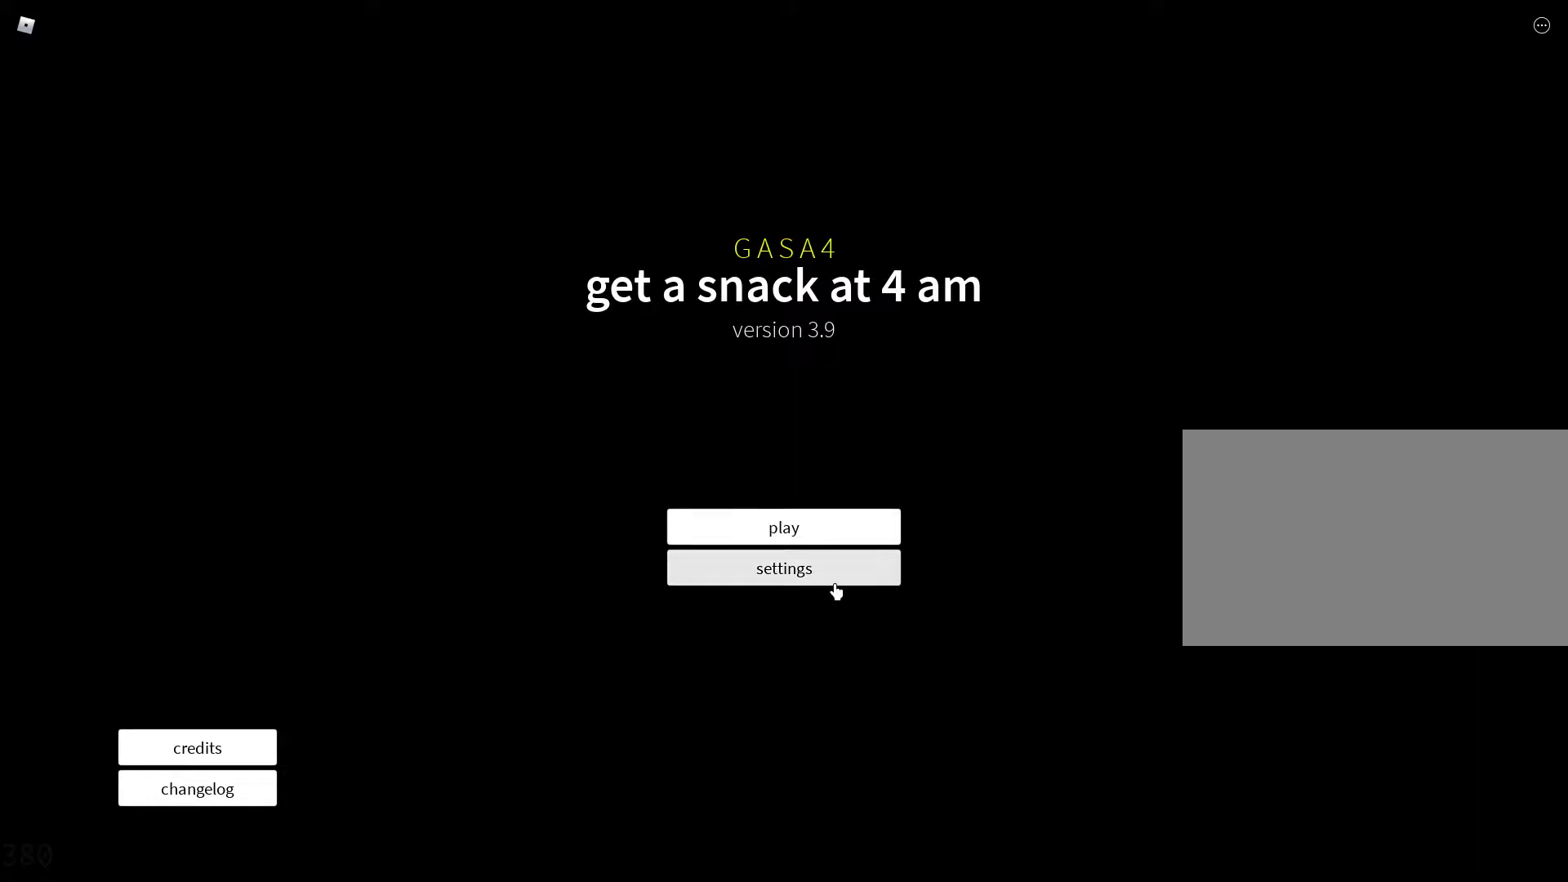
{"keys": [], "mouse": [], "events": [[33, "mouse_left", "up"], [83, "mouse_left", "down"], [167, "mouse_left", "up"]]}
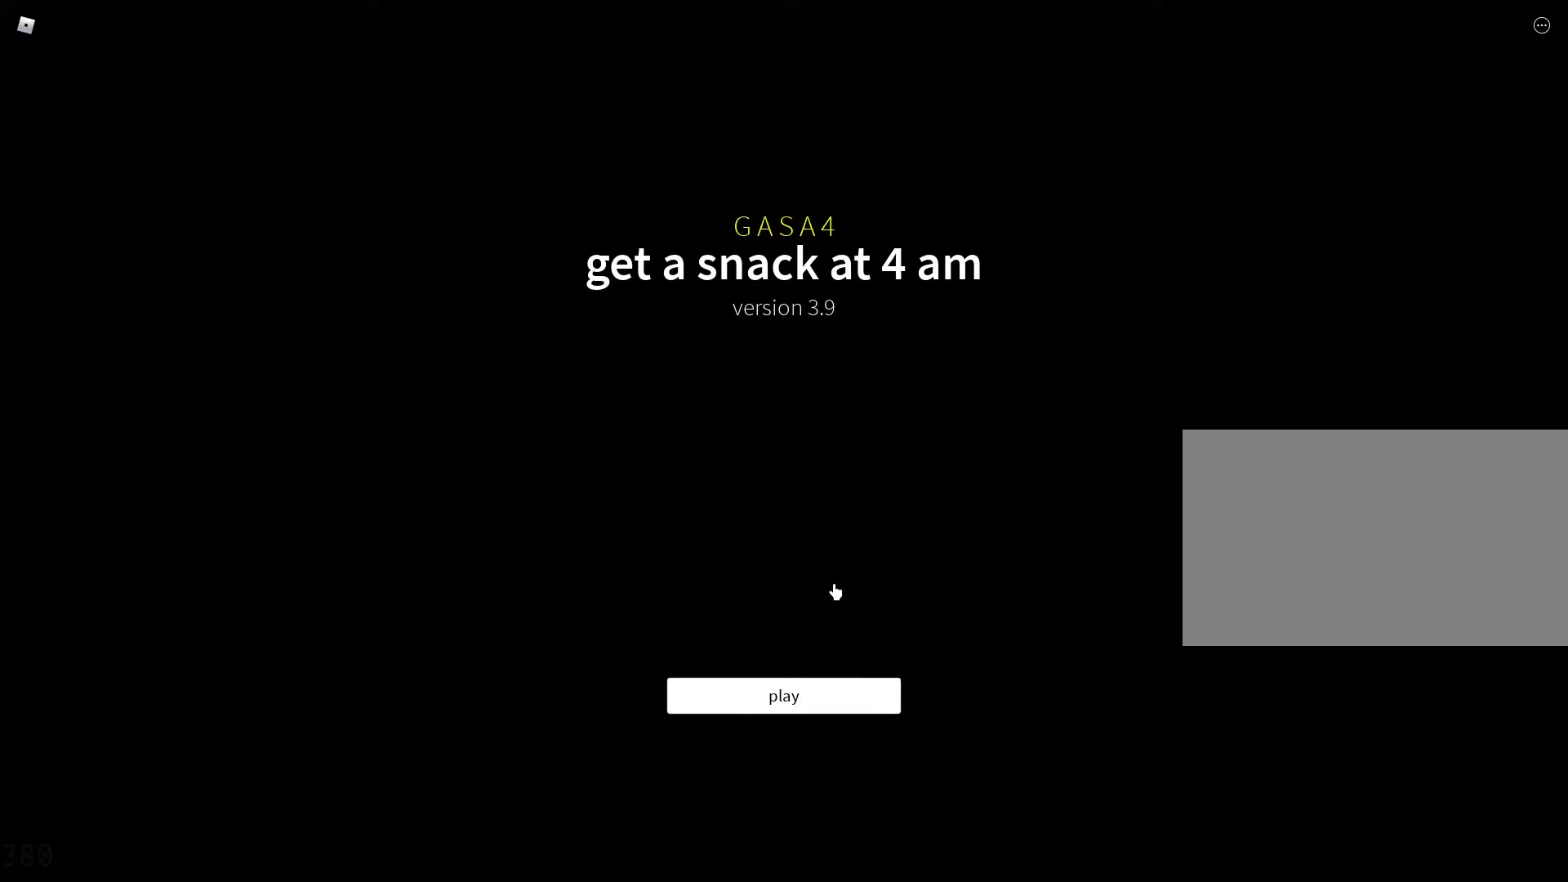
{"keys": [], "mouse": [], "events": []}
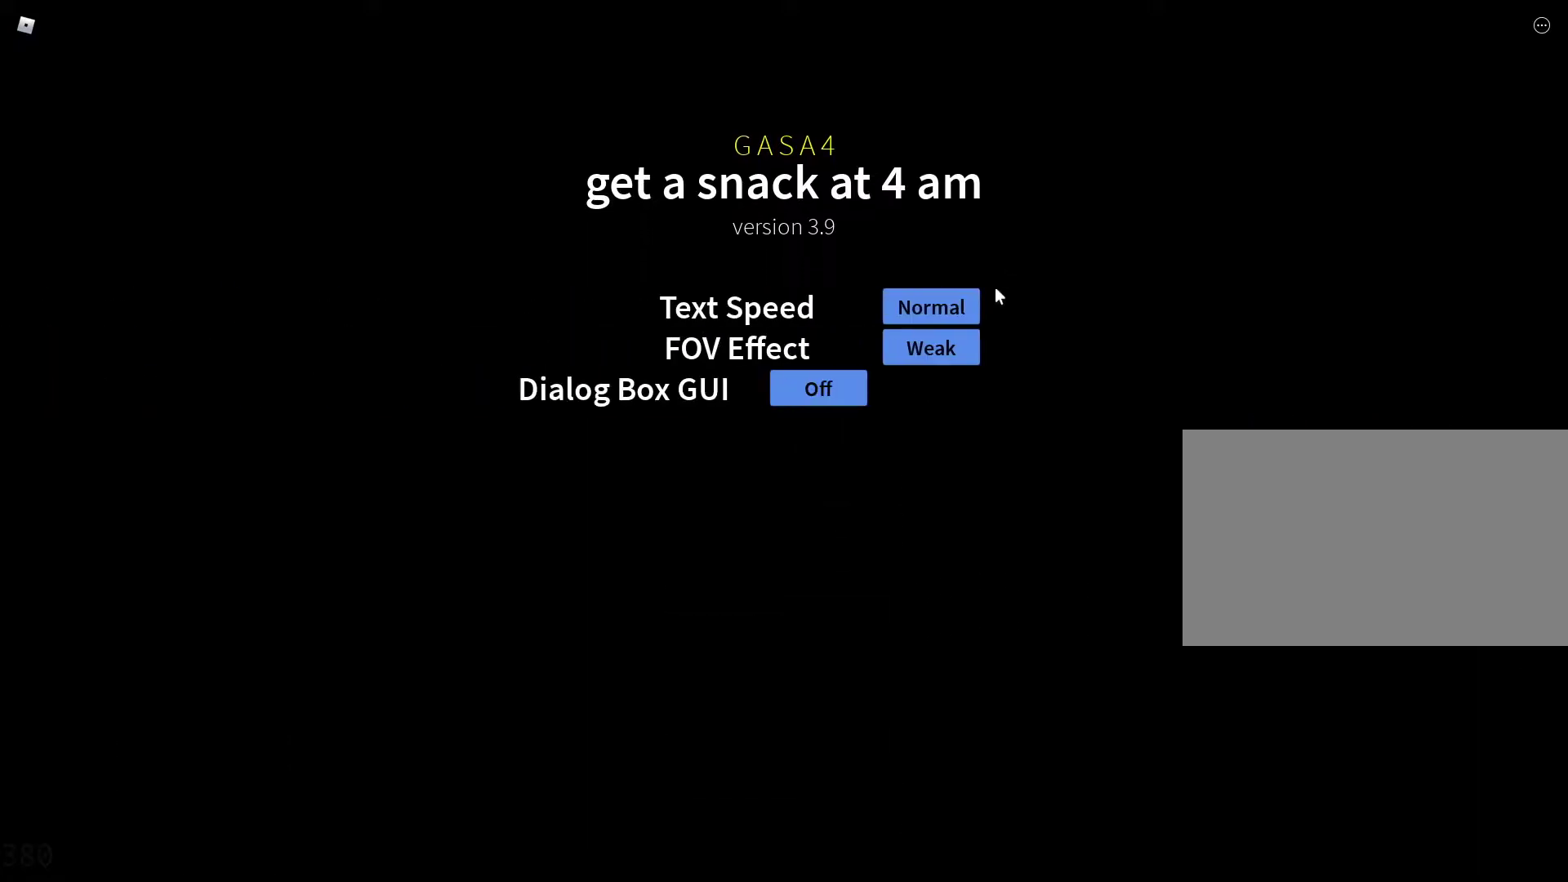
{"keys": [], "mouse": [], "events": [[400, "mouse_left", "down"], [483, "mouse_left", "up"]]}
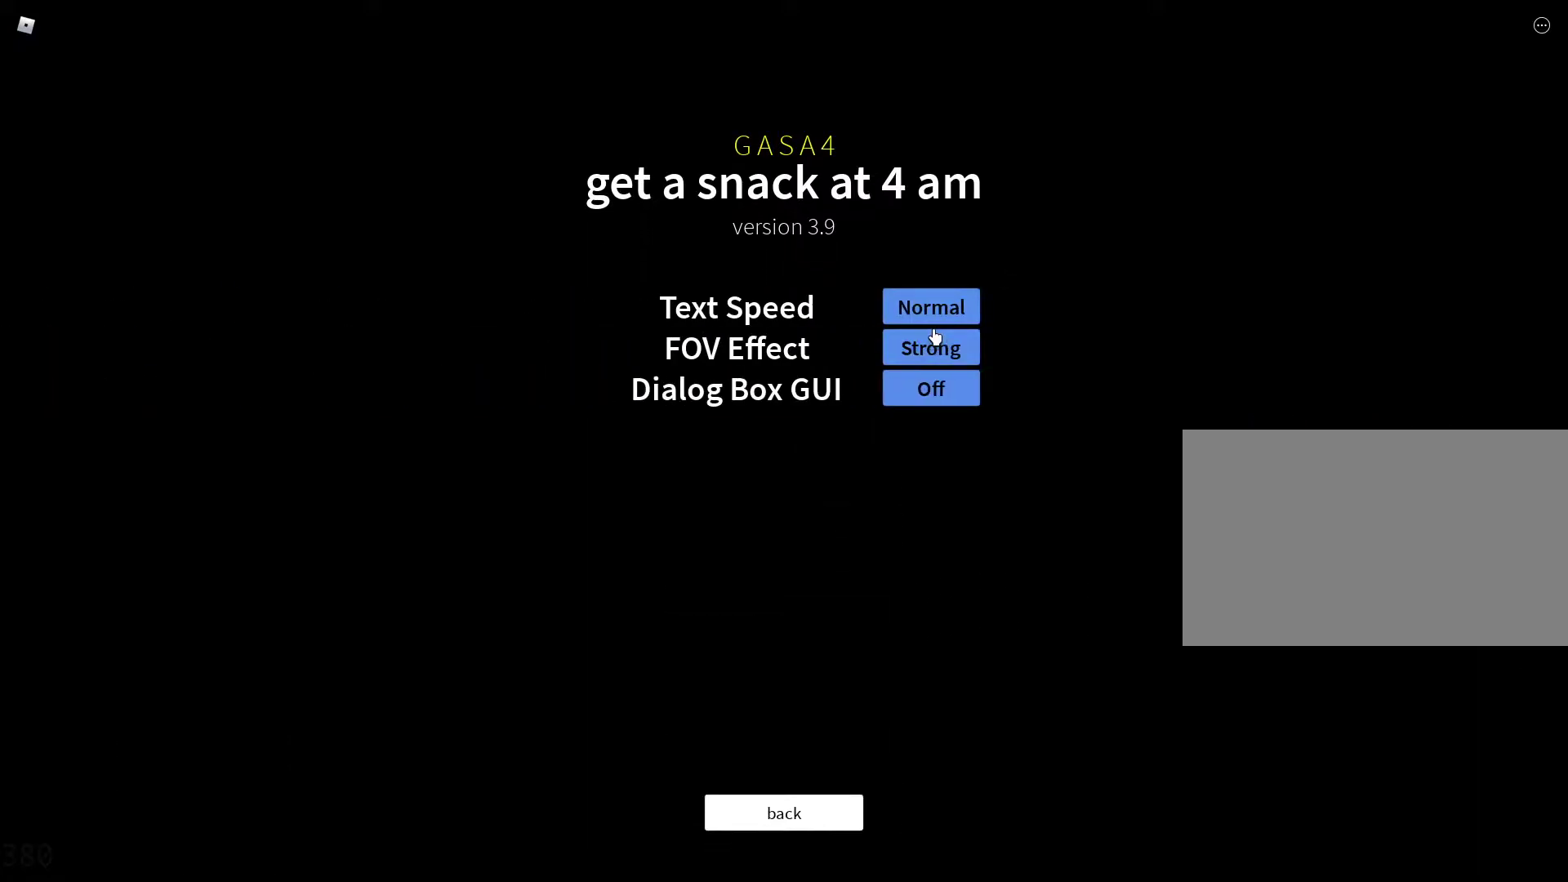
{"keys": [], "mouse": [], "events": [[400, "mouse_left", "down"], [450, "mouse_left", "up"]]}
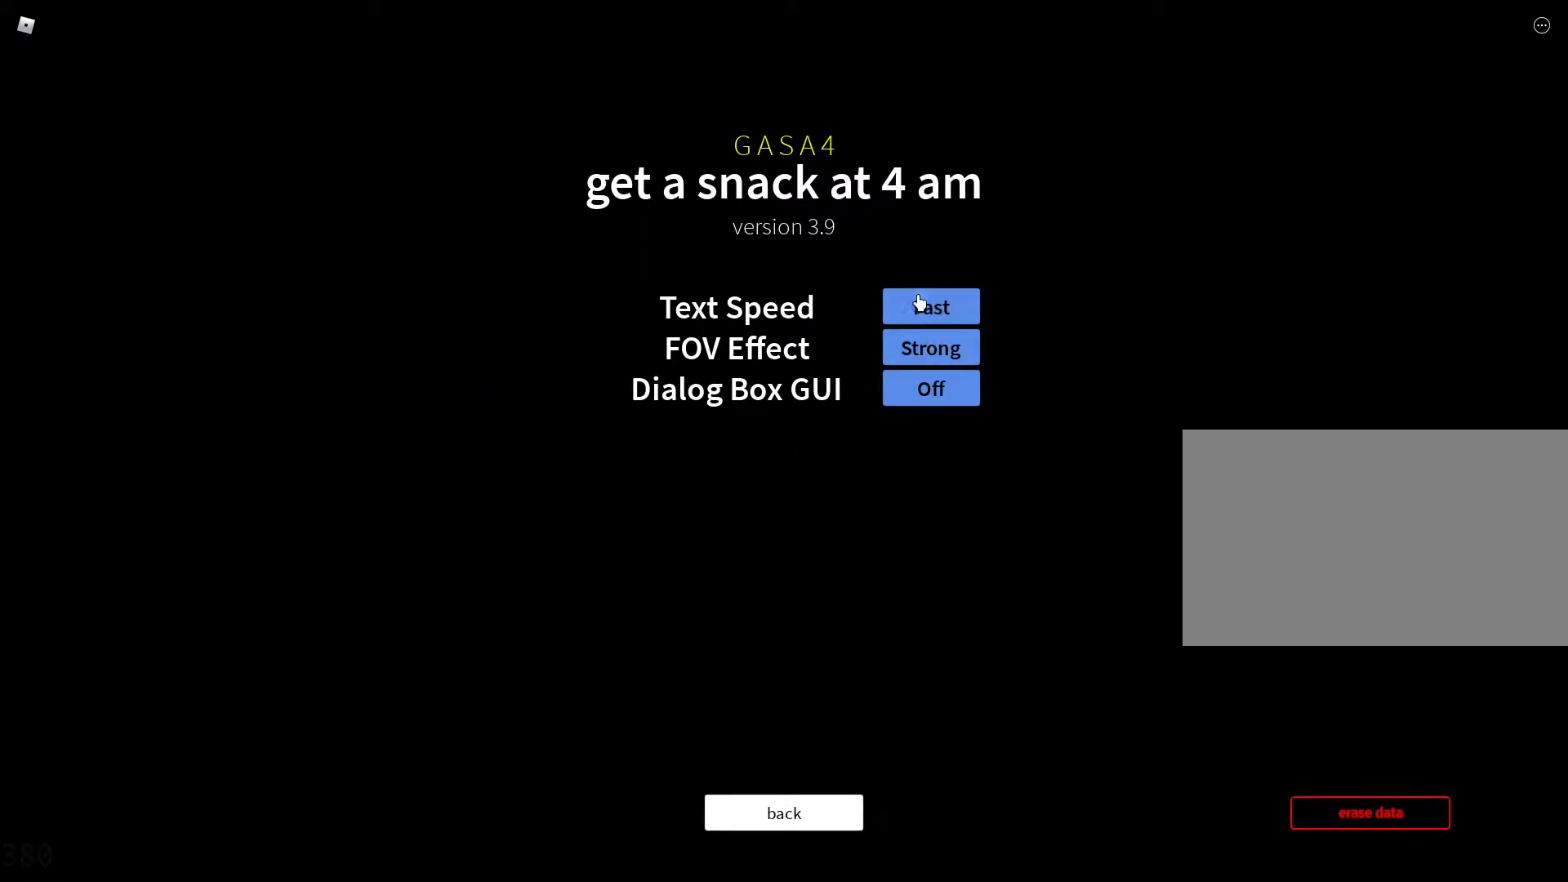
{"keys": [], "mouse": [], "events": []}
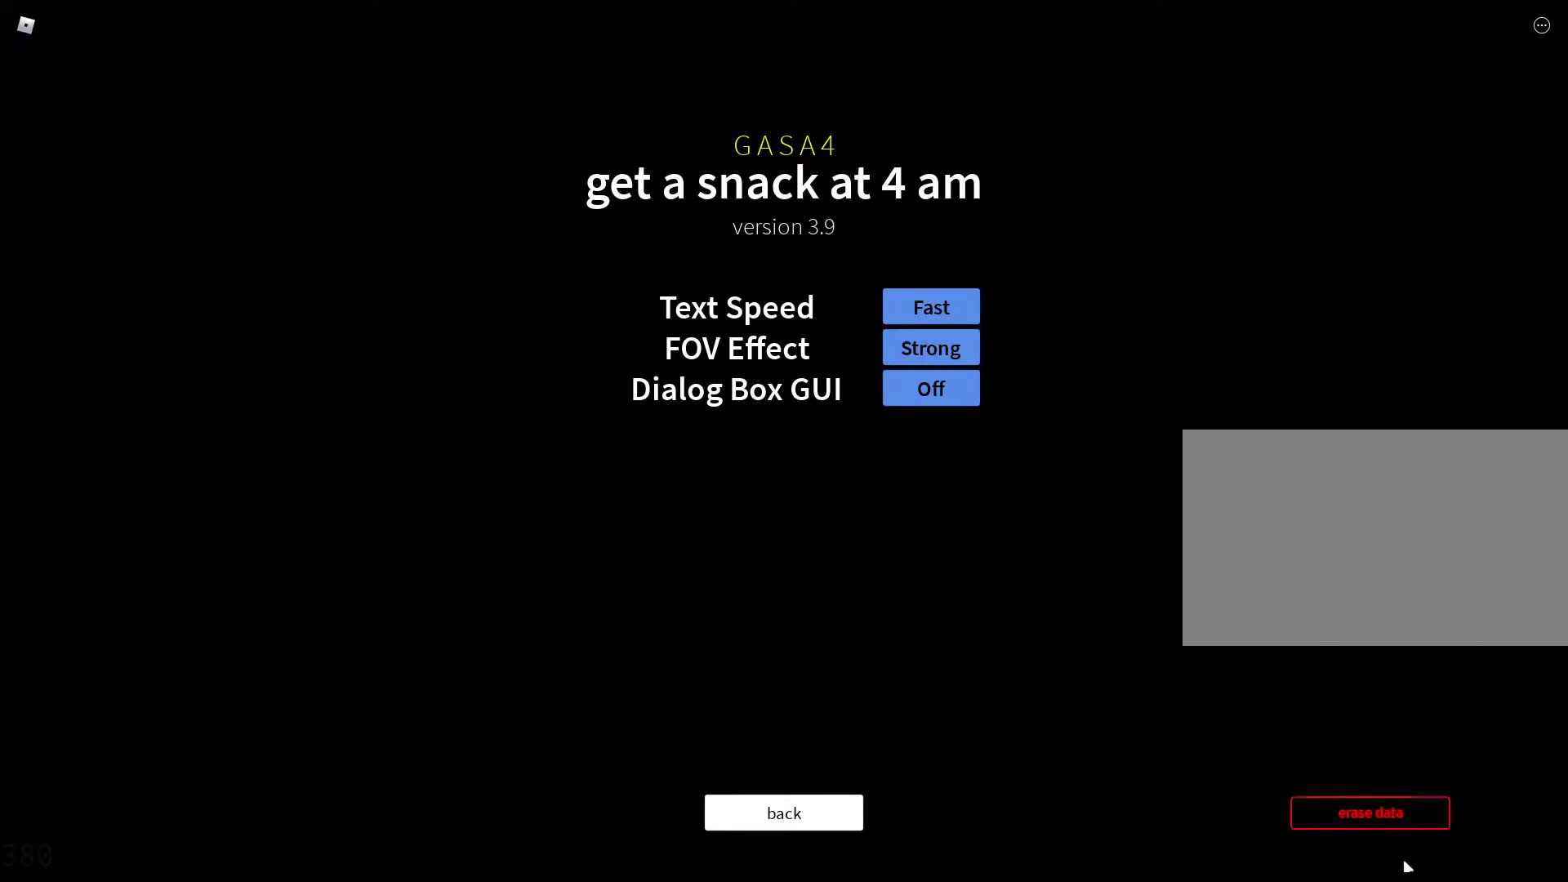
{"keys": [], "mouse": ["left"], "events": [[483, "mouse_left", "down"]]}
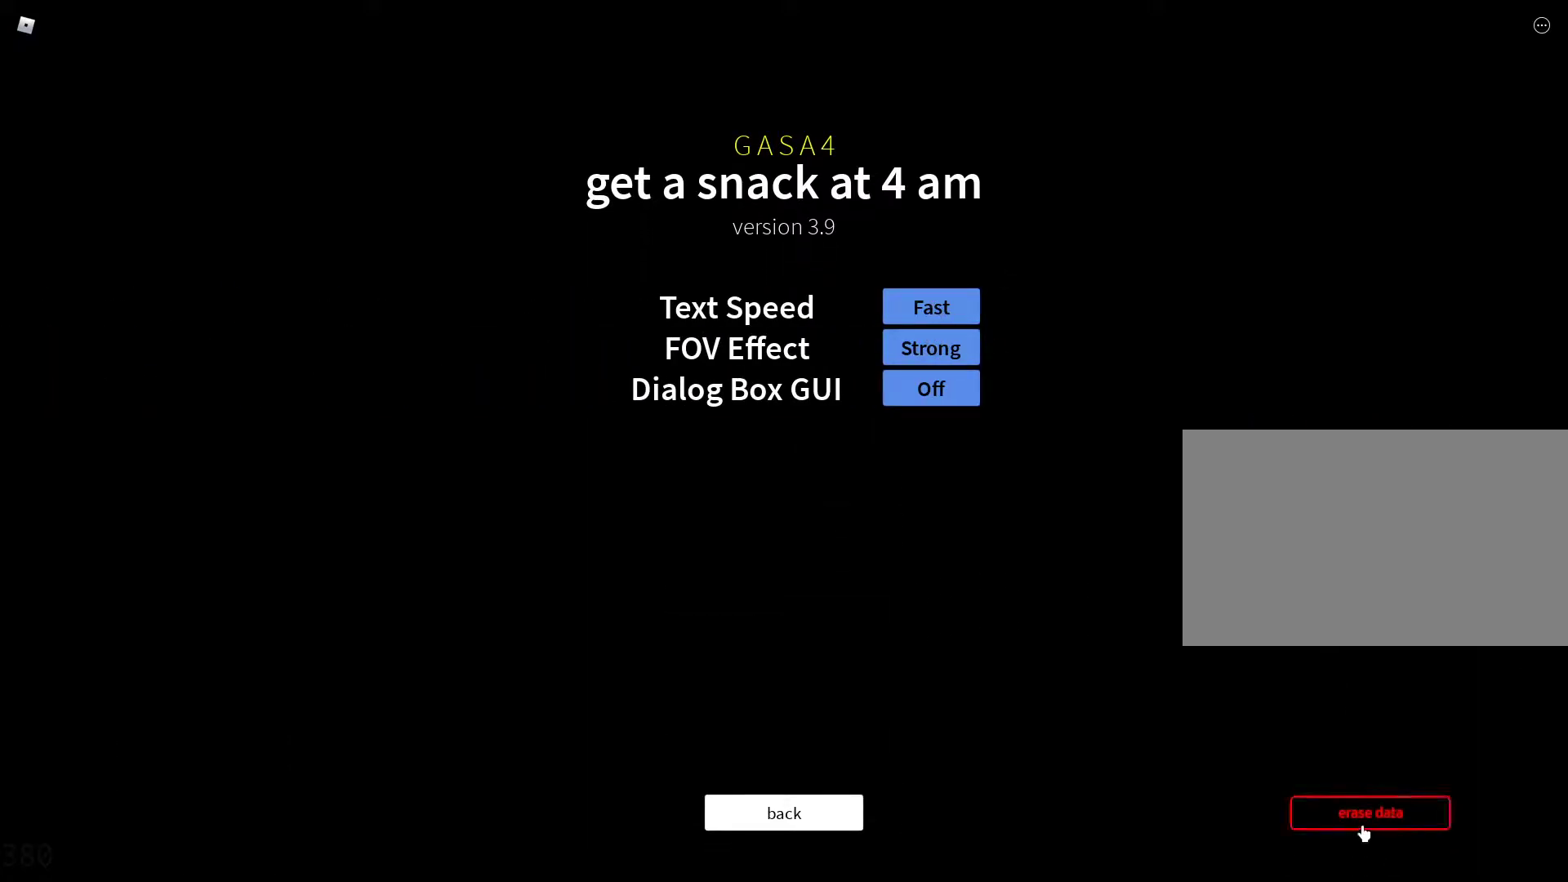
{"keys": [], "mouse": [], "events": [[83, "mouse_left", "up"], [167, "mouse_left", "down"], [267, "mouse_left", "up"]]}
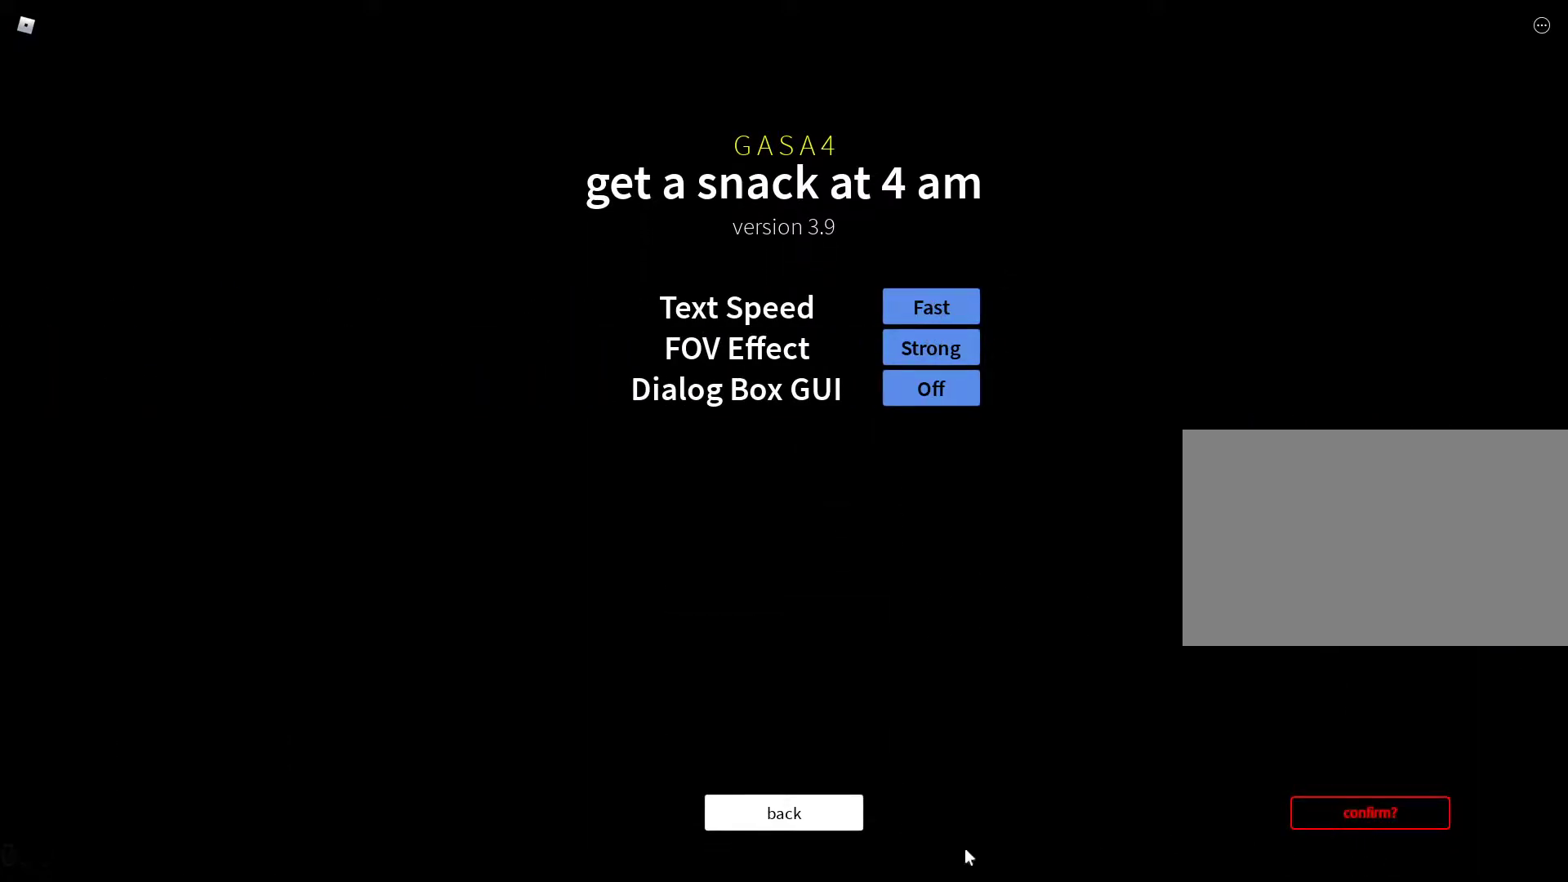
{"keys": [], "mouse": [], "events": []}
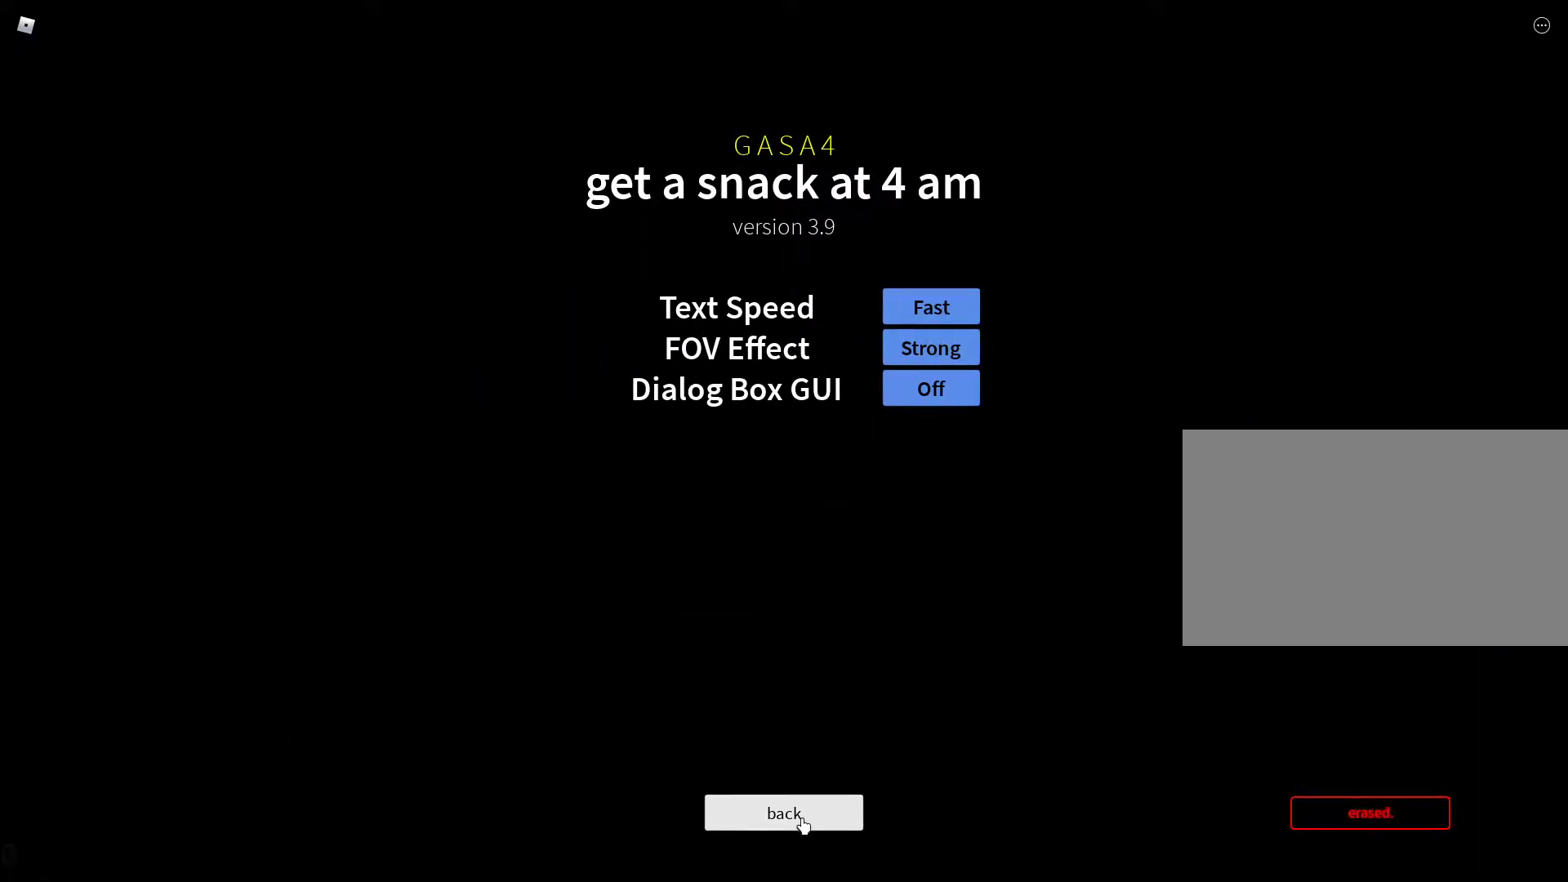
{"keys": [], "mouse": [], "events": [[17, "mouse_left", "down"], [117, "mouse_left", "up"]]}
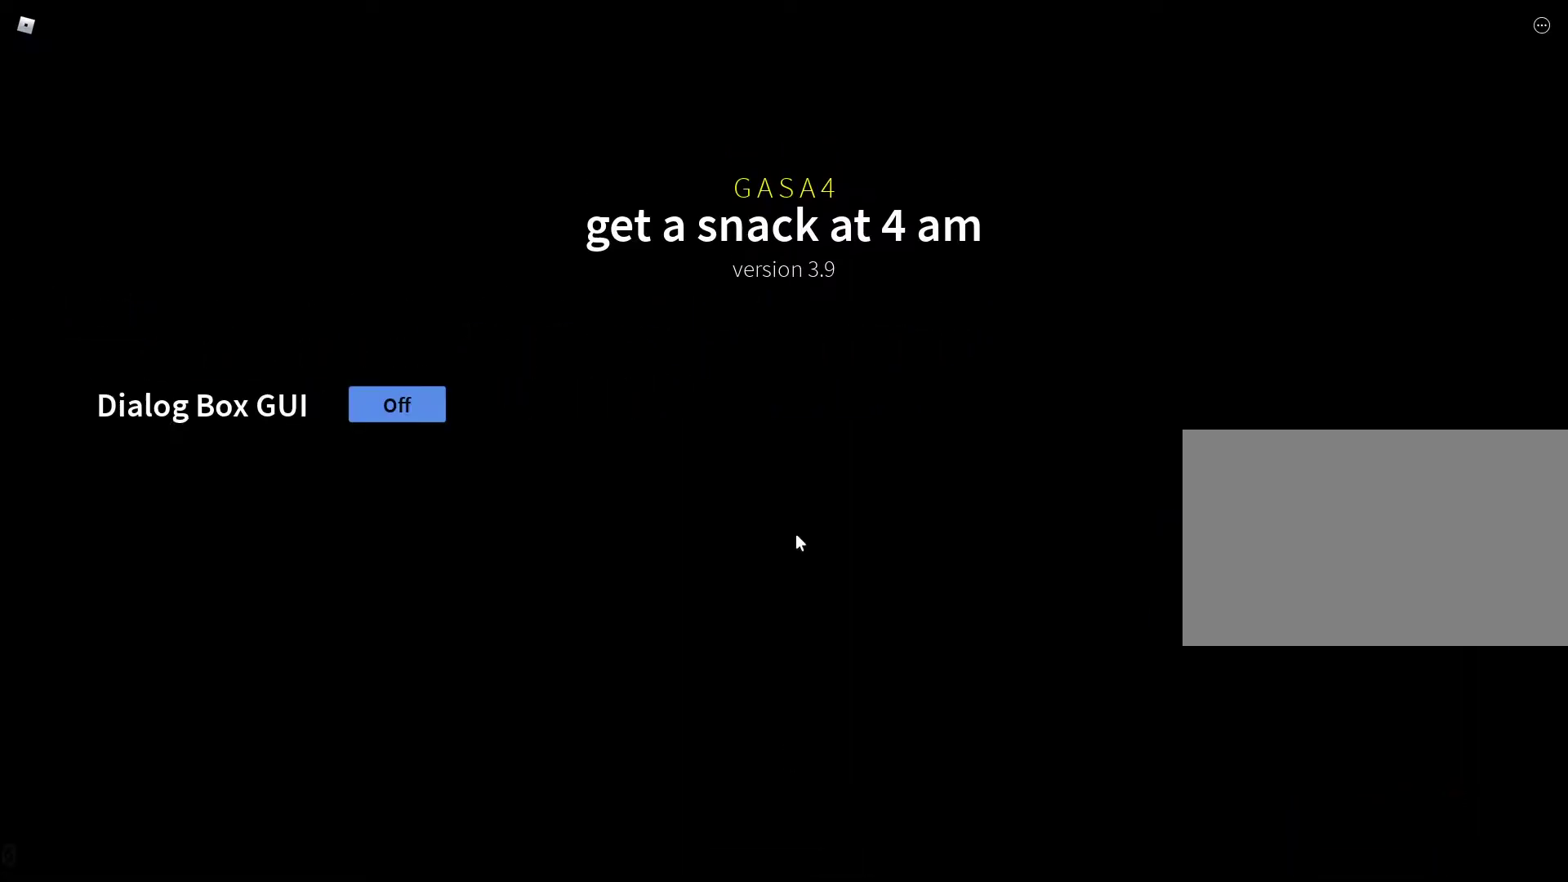
{"keys": [], "mouse": [], "events": []}
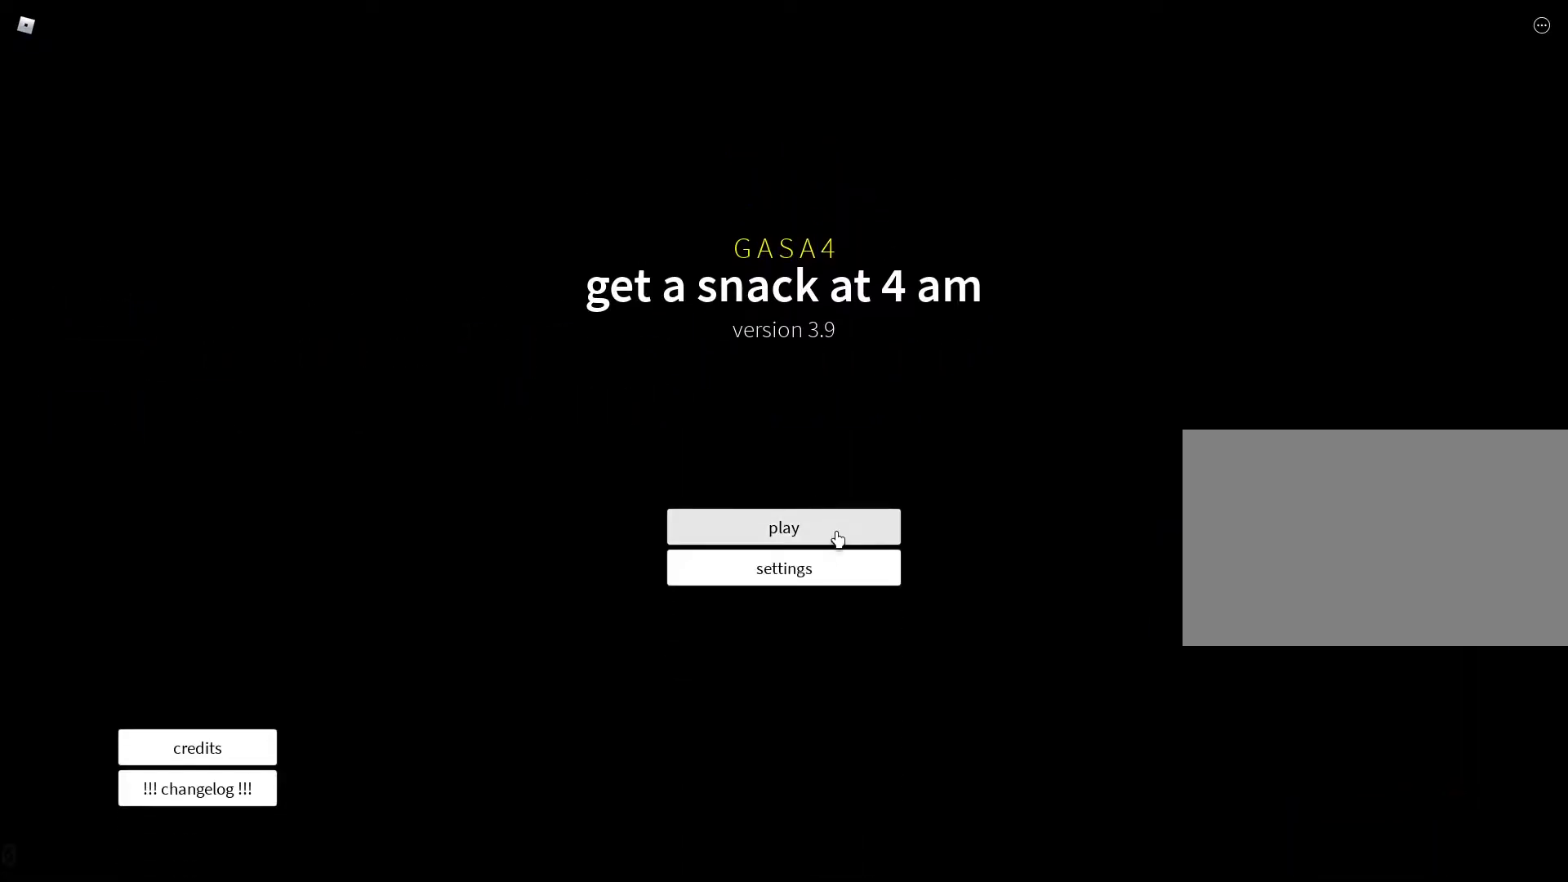
{"keys": [], "mouse": [], "events": [[100, "mouse_left", "down"], [150, "mouse_left", "up"]]}